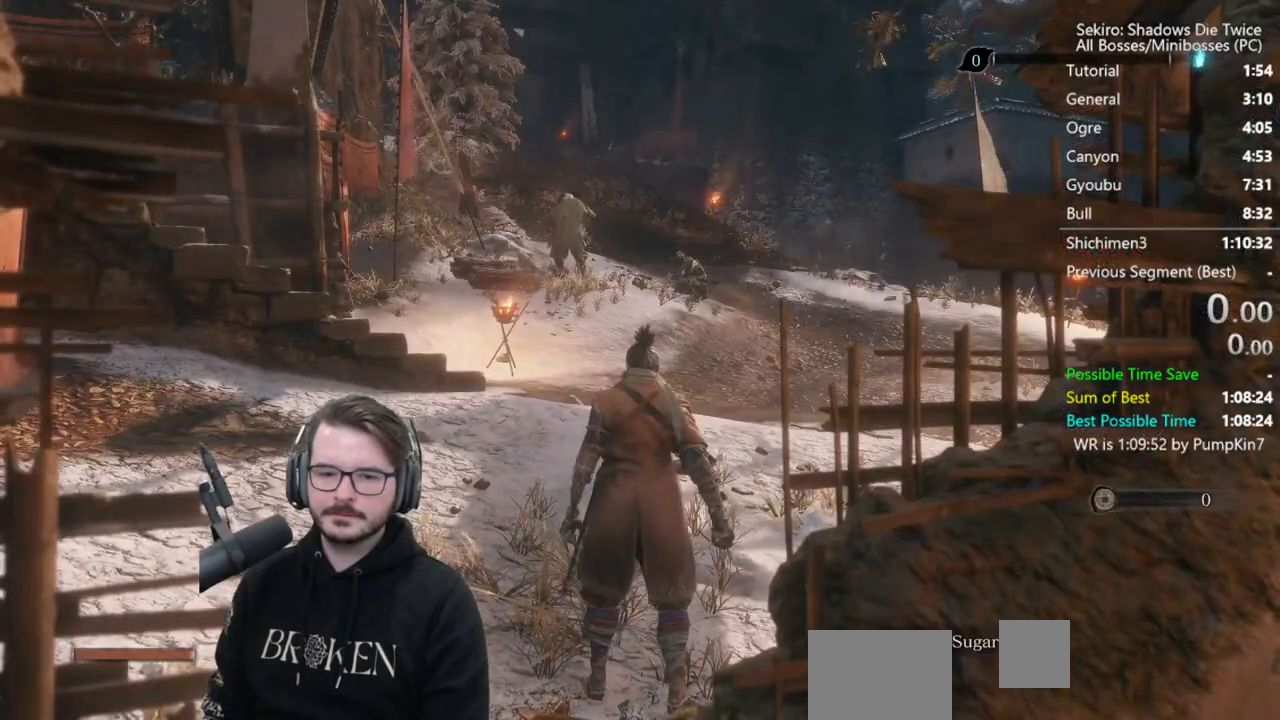
Gameplay with a controller (Xbox layout); each line is a JSON object with the inputs held at the frame after it (dt_ms = milliseconds from this image to that frame). "events" lists button and stick changes between this image and that frame as [ms after this image, input, new state], when the widget could be followed in between.
{"dt_ms": 500, "buttons": [], "left_stick": "center", "right_stick": "center", "events": [[267, "right_stick", "down-left"], [433, "right_stick", "center"]]}
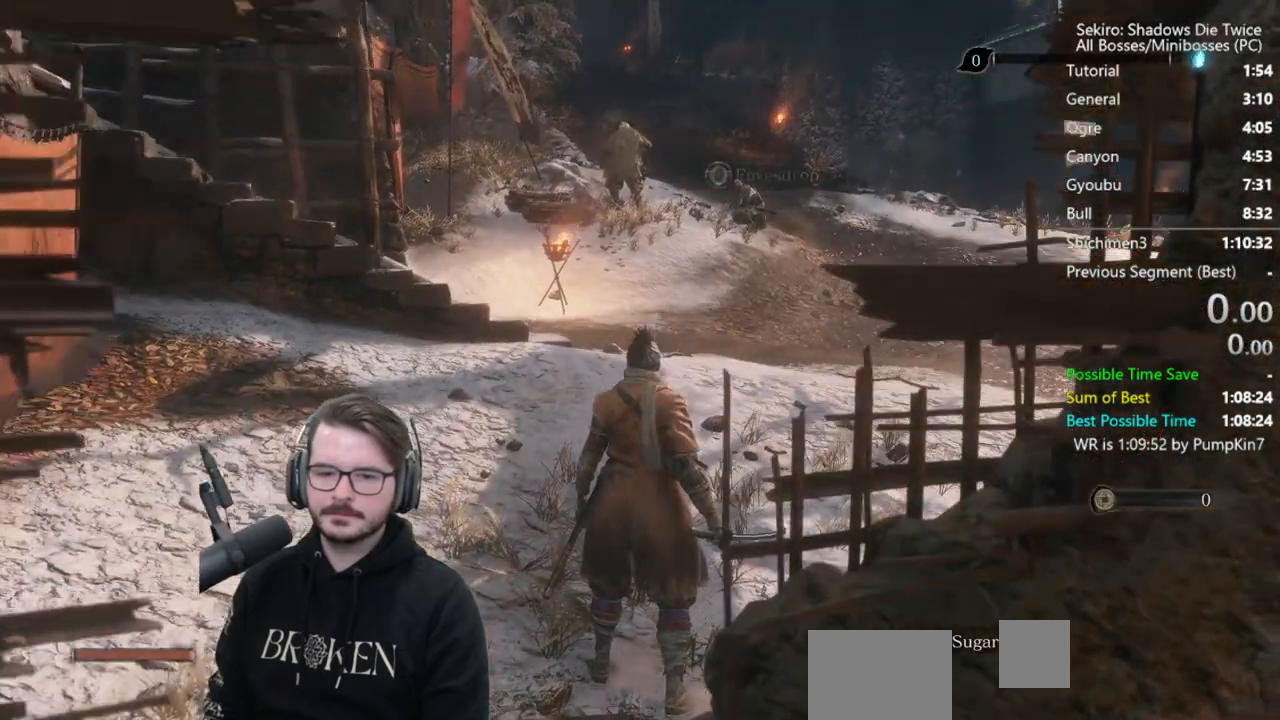
{"dt_ms": 500, "buttons": [], "left_stick": "up", "right_stick": "center", "events": [[367, "left_stick", "up"]]}
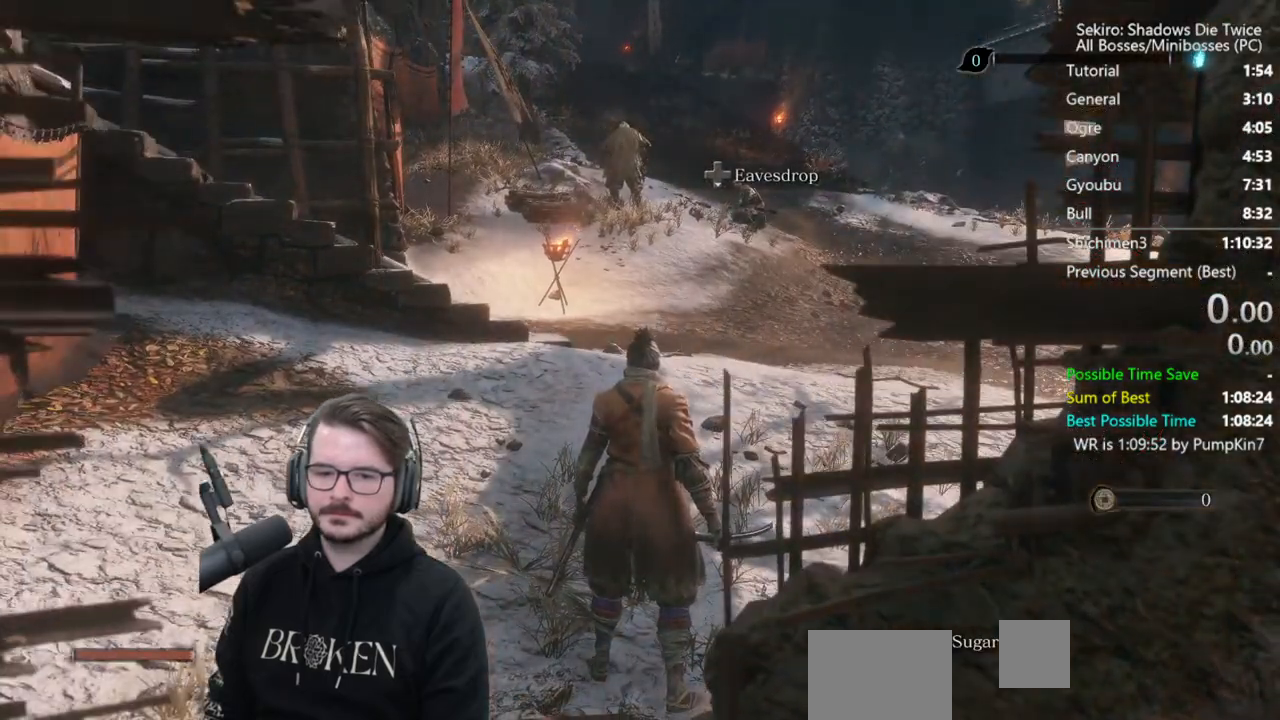
{"dt_ms": 1000, "buttons": ["B"], "left_stick": "up", "right_stick": "center"}
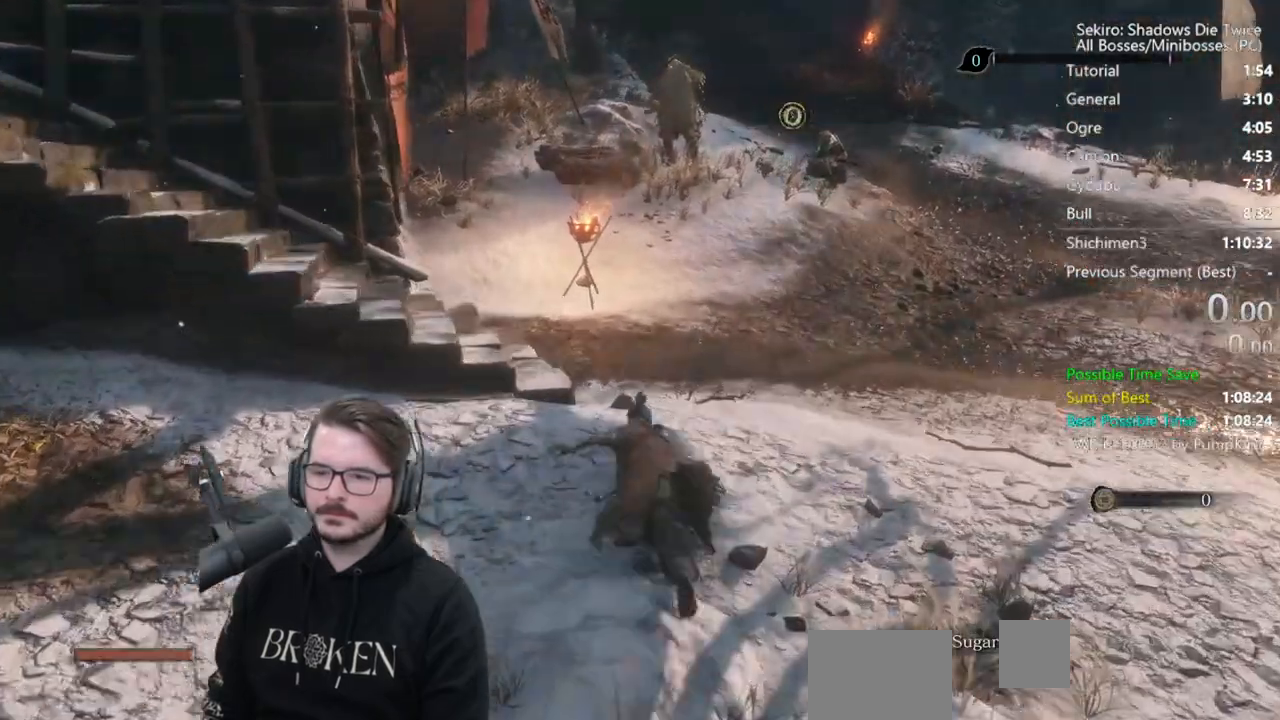
{"dt_ms": 500, "buttons": ["B"], "left_stick": "up", "right_stick": "center", "events": [[183, "right_stick", "down"], [367, "right_stick", "center"]]}
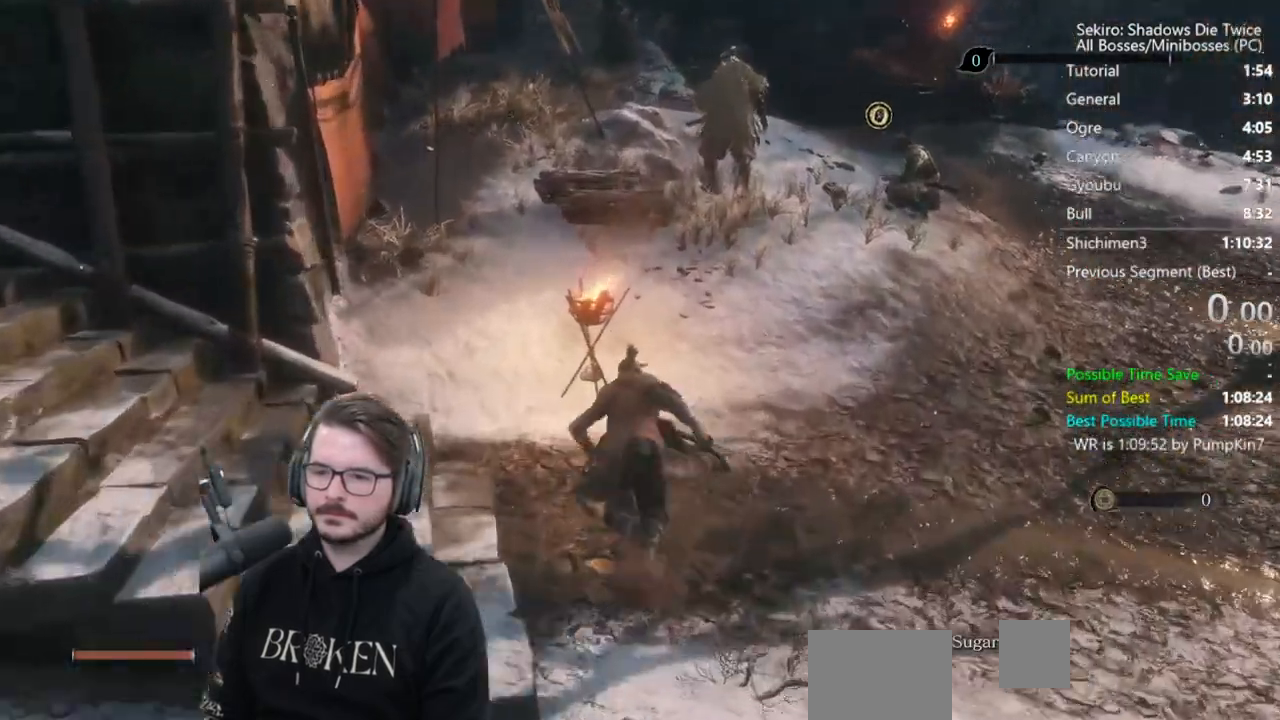
{"dt_ms": 500, "buttons": ["B"], "left_stick": "right", "right_stick": "left", "events": [[233, "left_stick", "right"], [500, "right_stick", "left"]]}
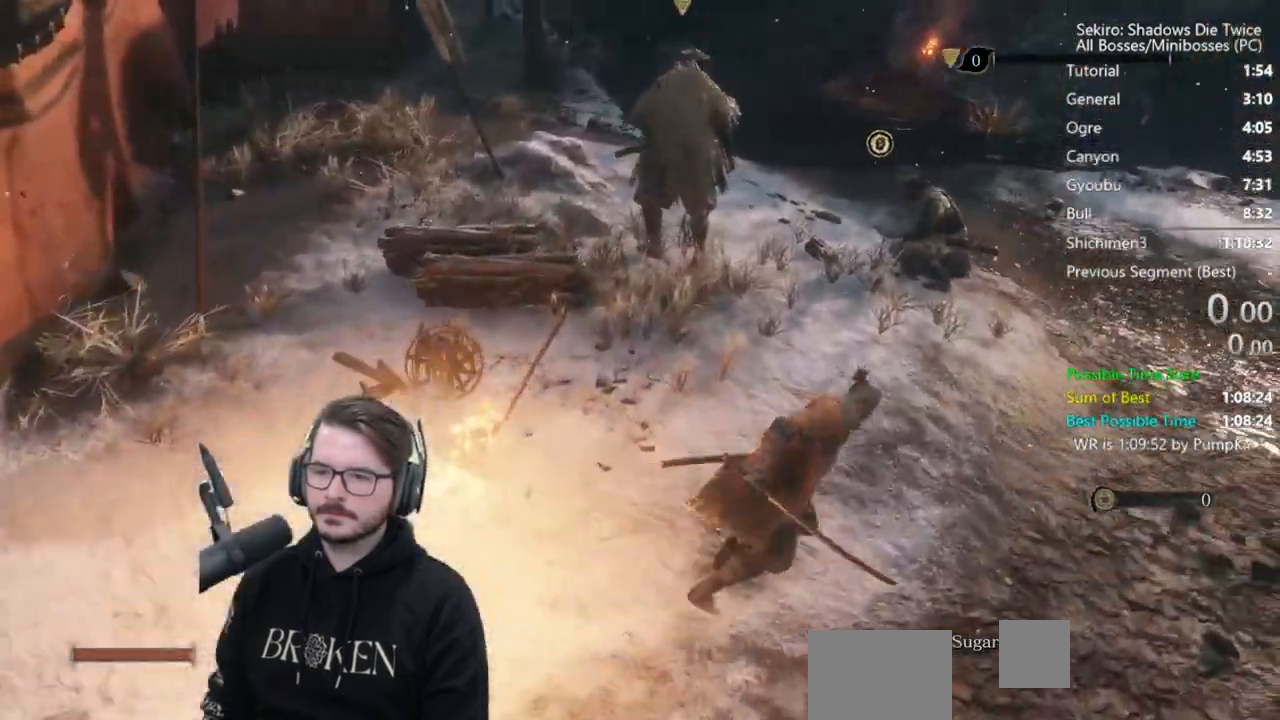
{"dt_ms": 500, "buttons": ["B"], "left_stick": "up", "right_stick": "left", "events": [[33, "left_stick", "up-right"], [350, "left_stick", "up"]]}
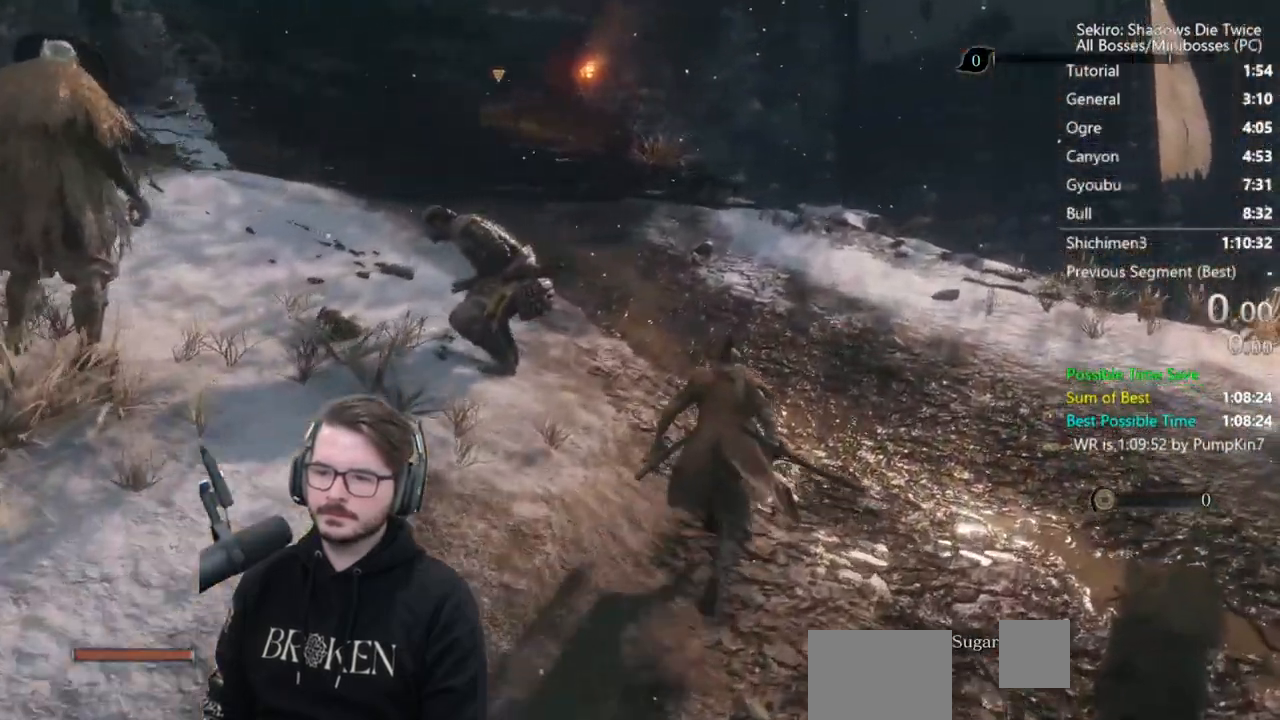
{"dt_ms": 500, "buttons": ["B"], "left_stick": "up", "right_stick": "down", "events": [[300, "right_stick", "down-left"], [500, "right_stick", "down"]]}
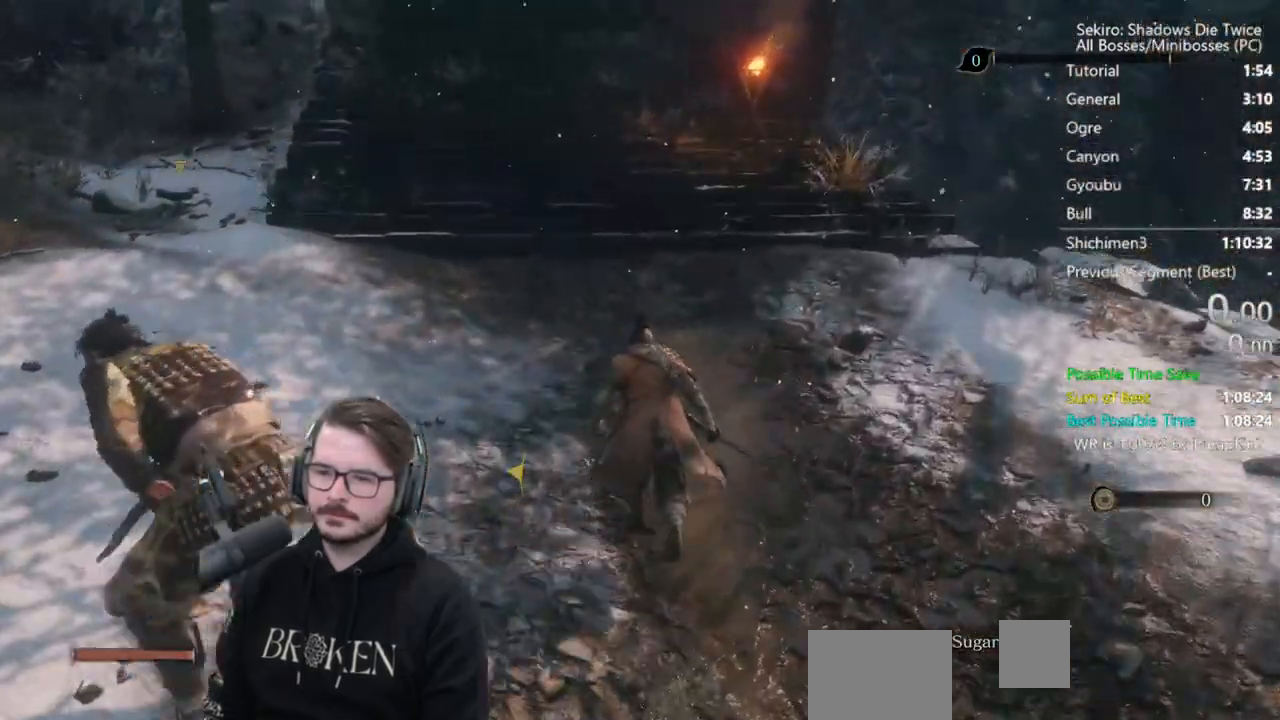
{"dt_ms": 500, "buttons": ["B"], "left_stick": "up", "right_stick": "down", "events": []}
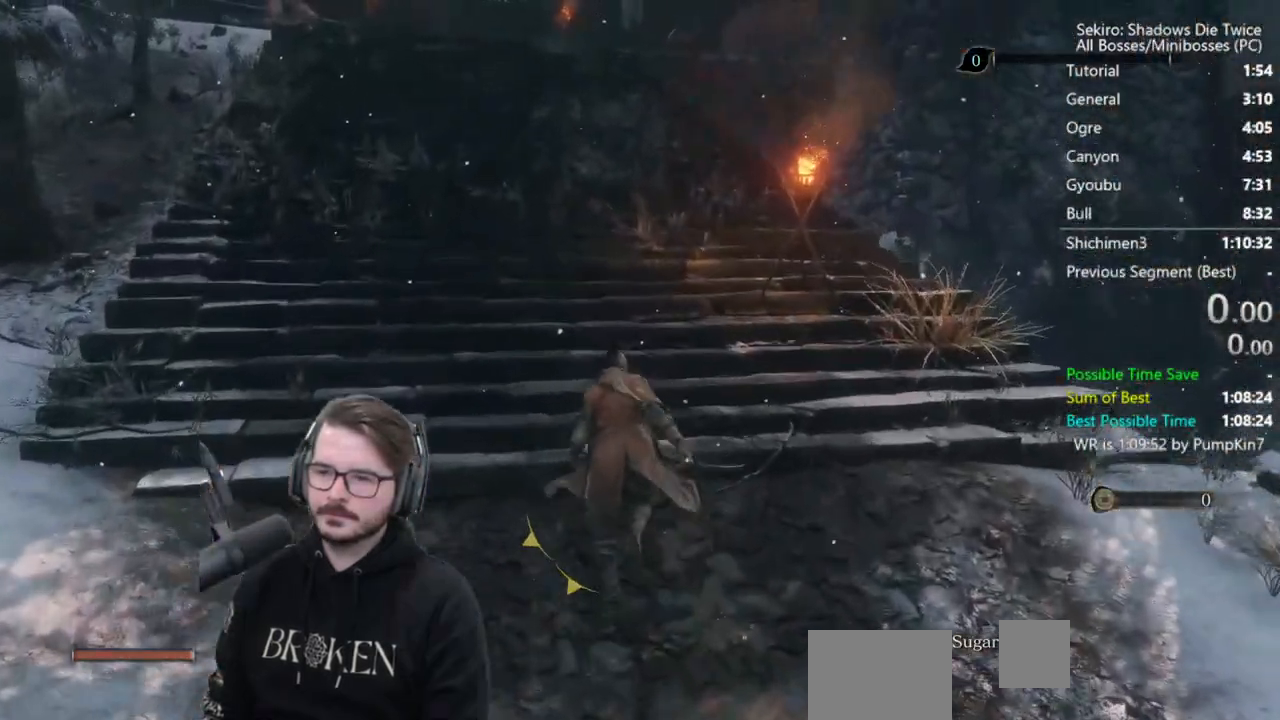
{"dt_ms": 500, "buttons": ["B"], "left_stick": "up", "right_stick": "down", "events": []}
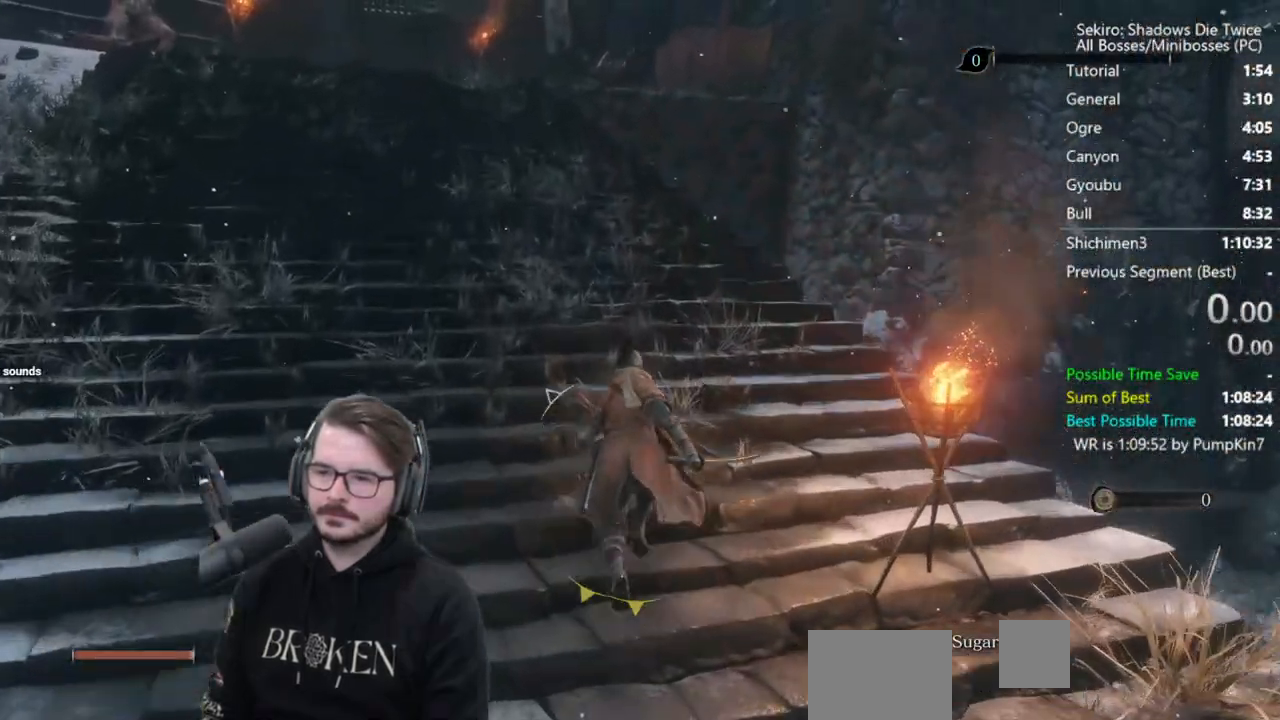
{"dt_ms": 500, "buttons": ["B"], "left_stick": "up", "right_stick": "center", "events": [[400, "right_stick", "center"]]}
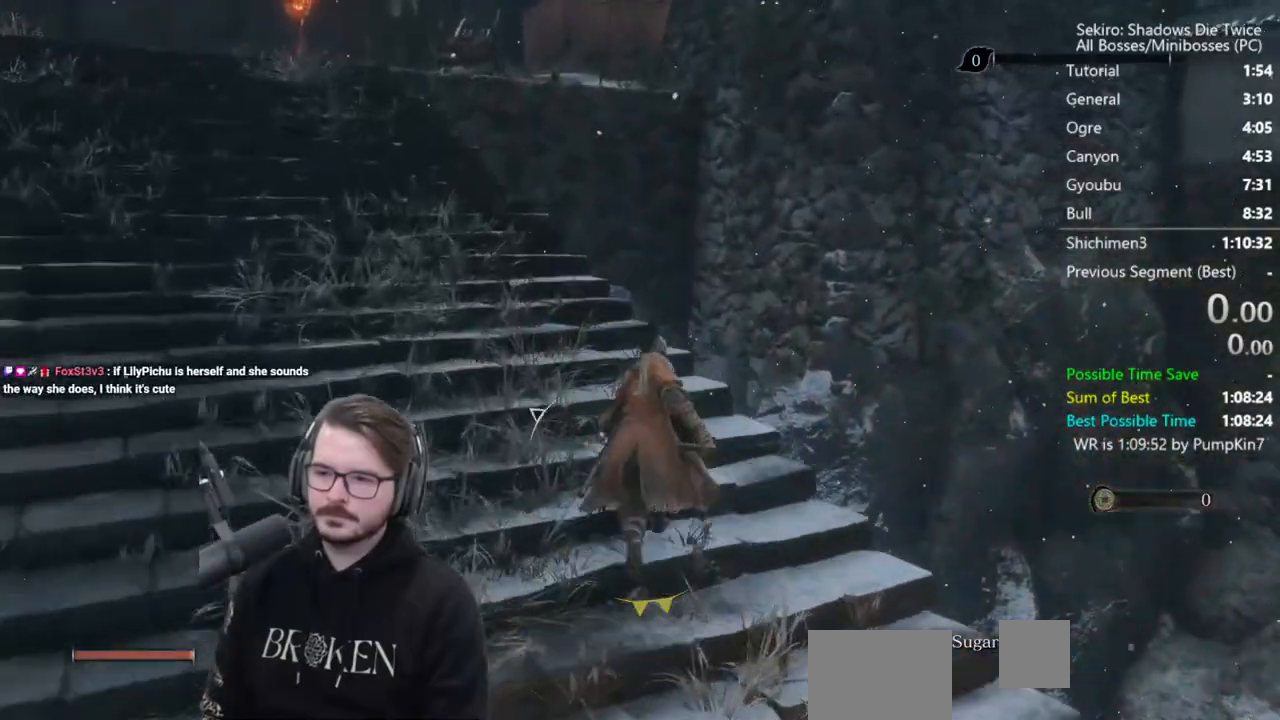
{"dt_ms": 500, "buttons": ["B"], "left_stick": "up", "right_stick": "center", "events": [[217, "A", "down"], [417, "A", "up"]]}
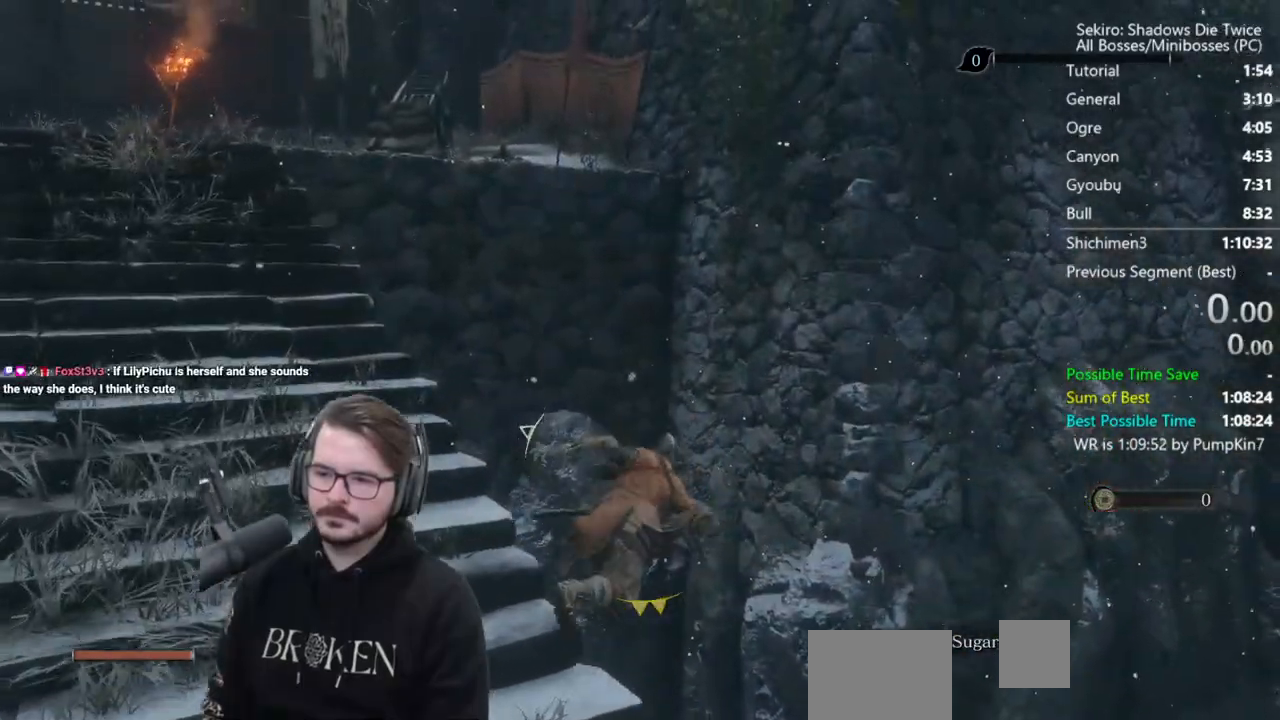
{"dt_ms": 500, "buttons": [], "left_stick": "up", "right_stick": "center", "events": [[83, "B", "up"]]}
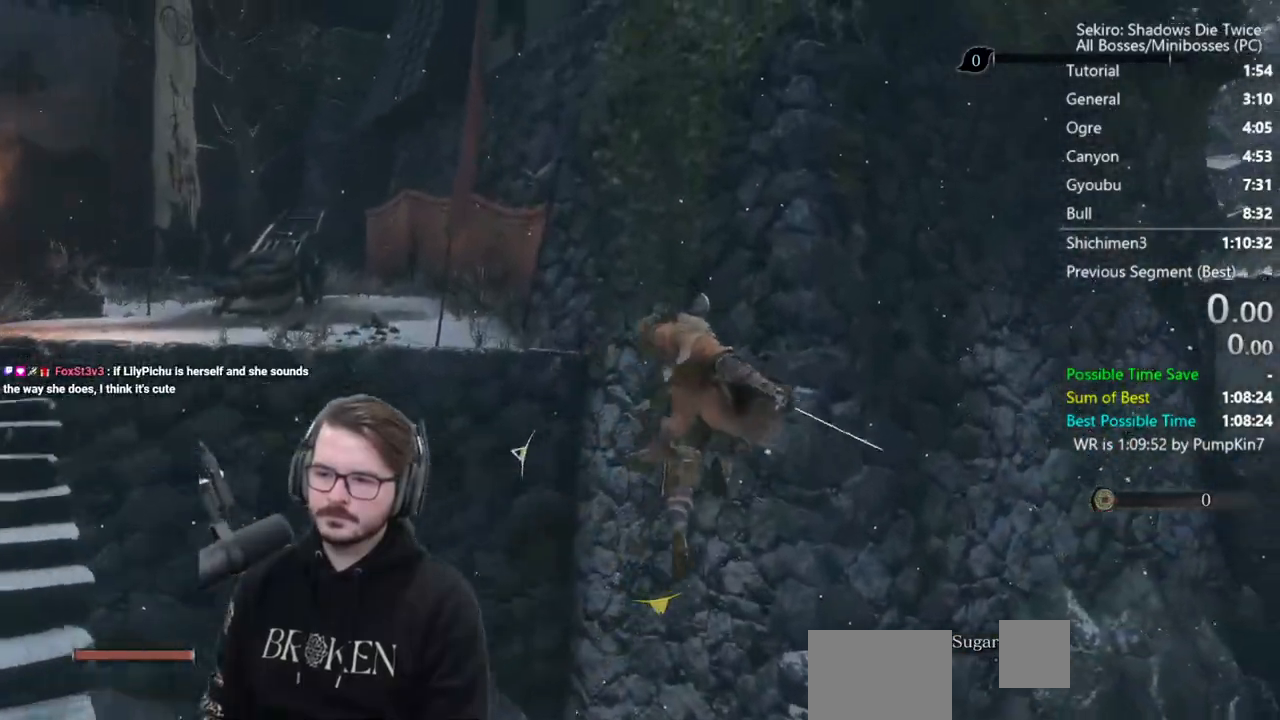
{"dt_ms": 500, "buttons": ["X"], "left_stick": "up-left", "right_stick": "center", "events": [[150, "left_stick", "up-left"], [200, "A", "down"], [300, "A", "up"], [400, "X", "down"]]}
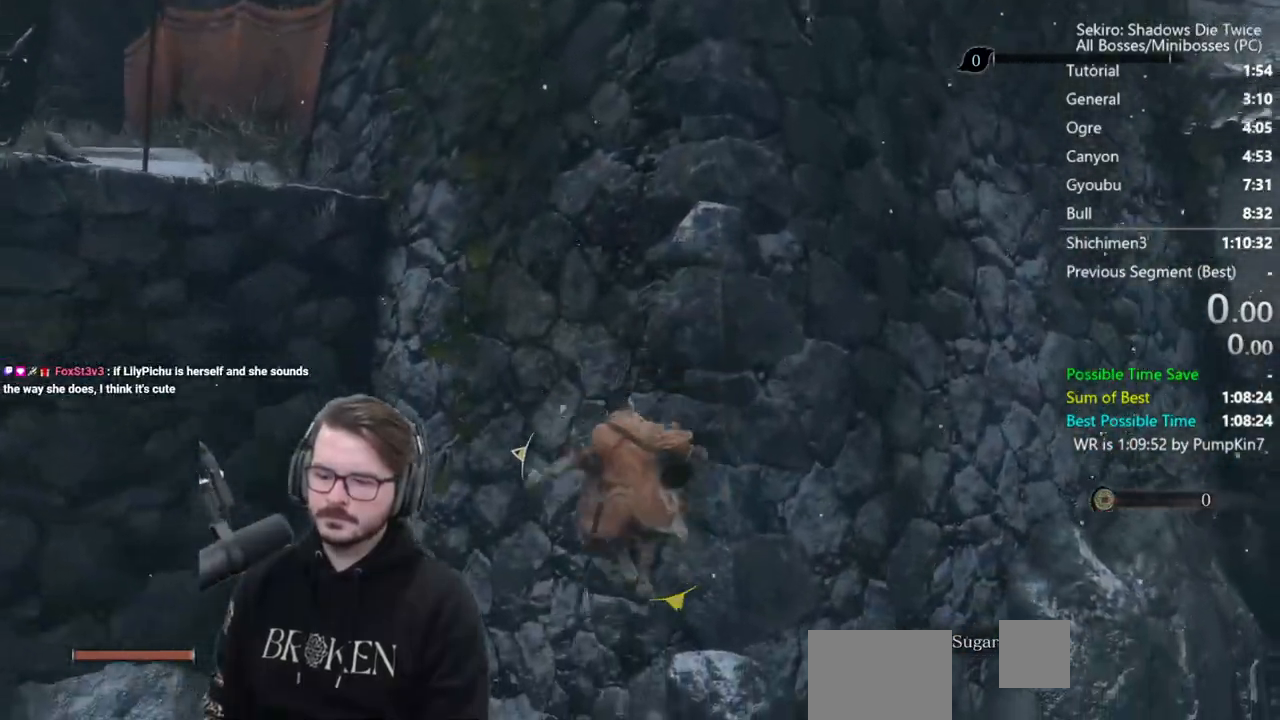
{"dt_ms": 500, "buttons": ["X"], "left_stick": "center", "right_stick": "center", "events": [[467, "left_stick", "center"]]}
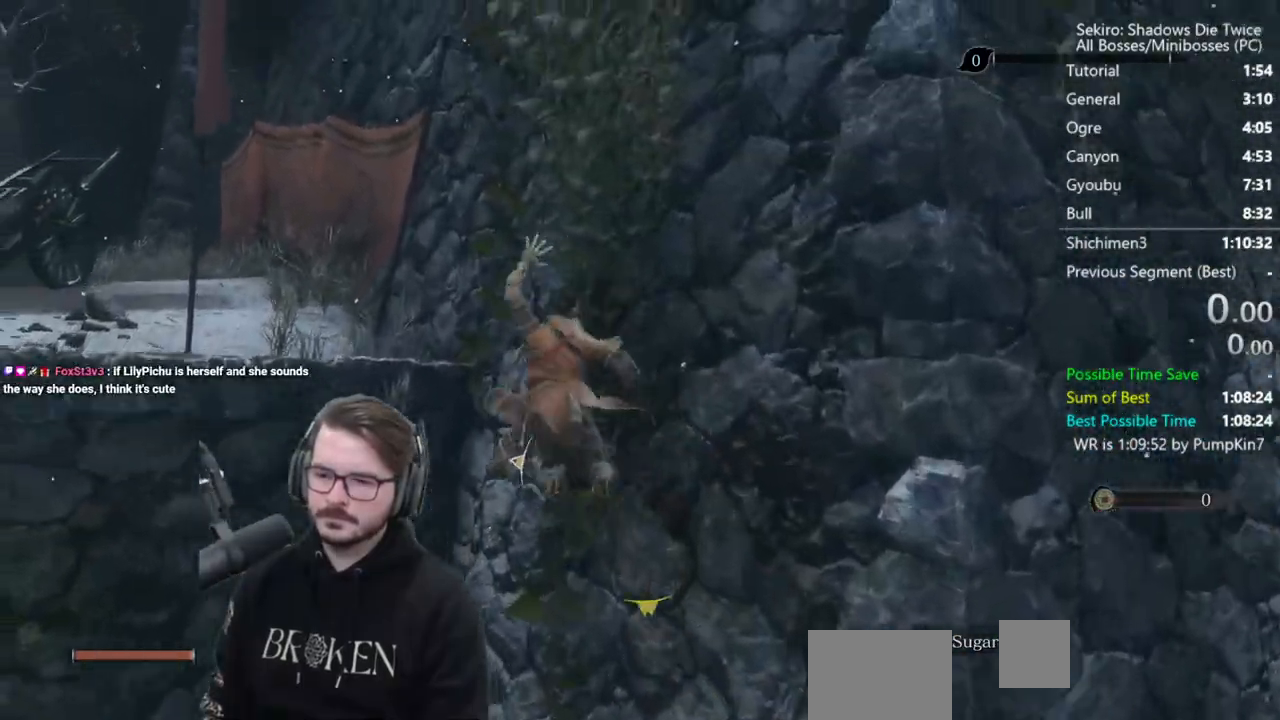
{"dt_ms": 500, "buttons": ["A"], "left_stick": "left", "right_stick": "center", "events": [[200, "left_stick", "left"], [250, "X", "up"], [450, "A", "down"]]}
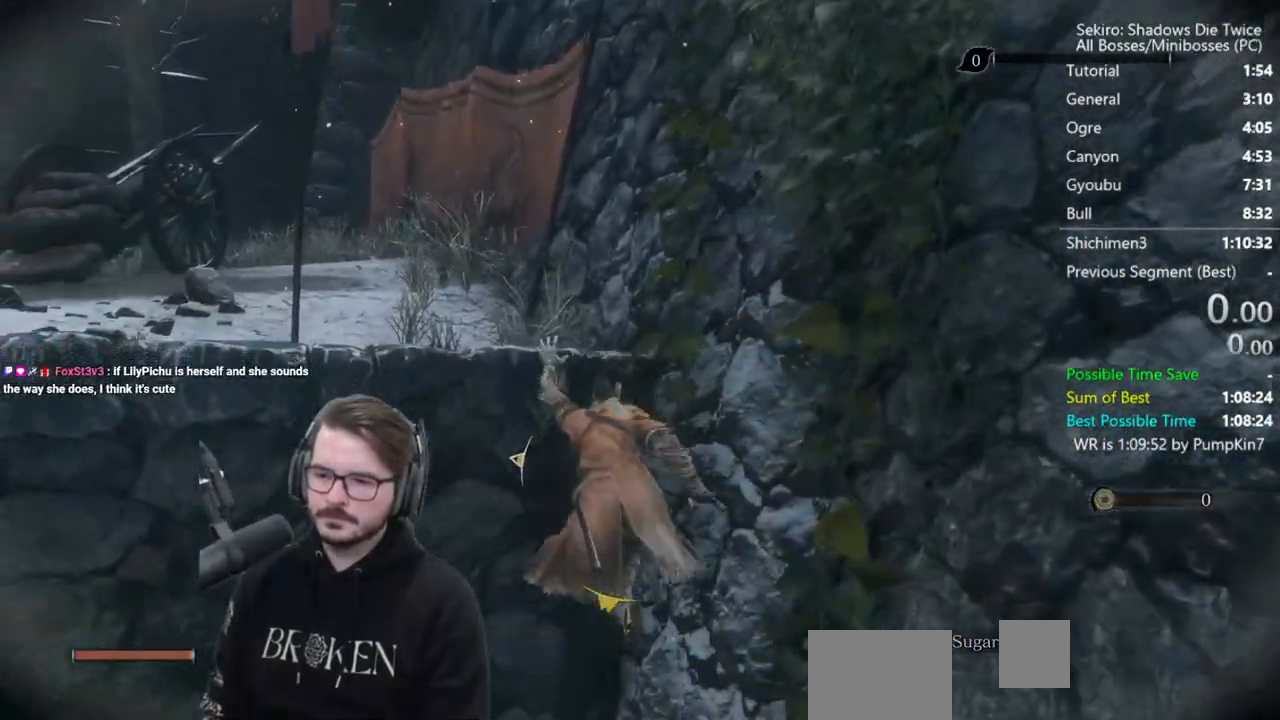
{"dt_ms": 500, "buttons": [], "left_stick": "left", "right_stick": "center", "events": [[50, "A", "up"], [150, "A", "down"], [217, "A", "up"], [267, "A", "down"], [367, "A", "up"]]}
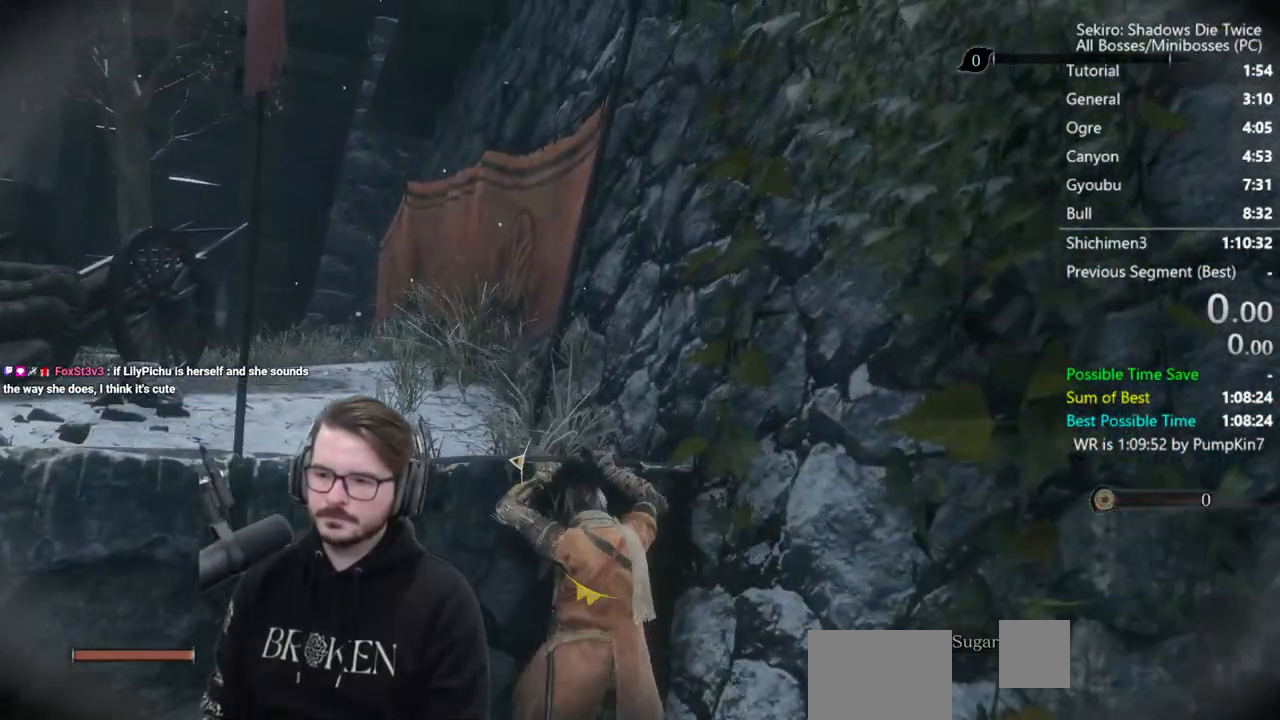
{"dt_ms": 500, "buttons": ["B"], "left_stick": "up-left", "right_stick": "left", "events": [[200, "right_stick", "left"], [350, "B", "down"], [350, "left_stick", "up-left"]]}
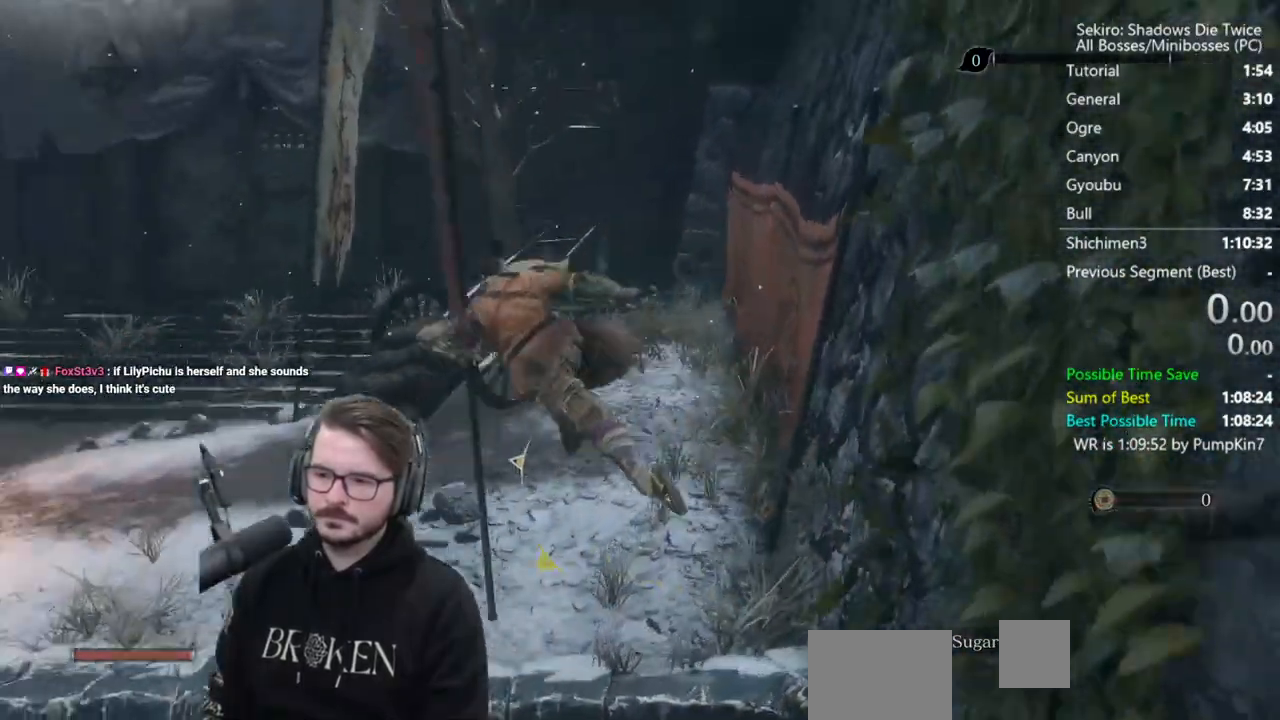
{"dt_ms": 500, "buttons": ["B"], "left_stick": "up", "right_stick": "down", "events": [[33, "left_stick", "up"], [167, "right_stick", "down-left"], [450, "right_stick", "down"]]}
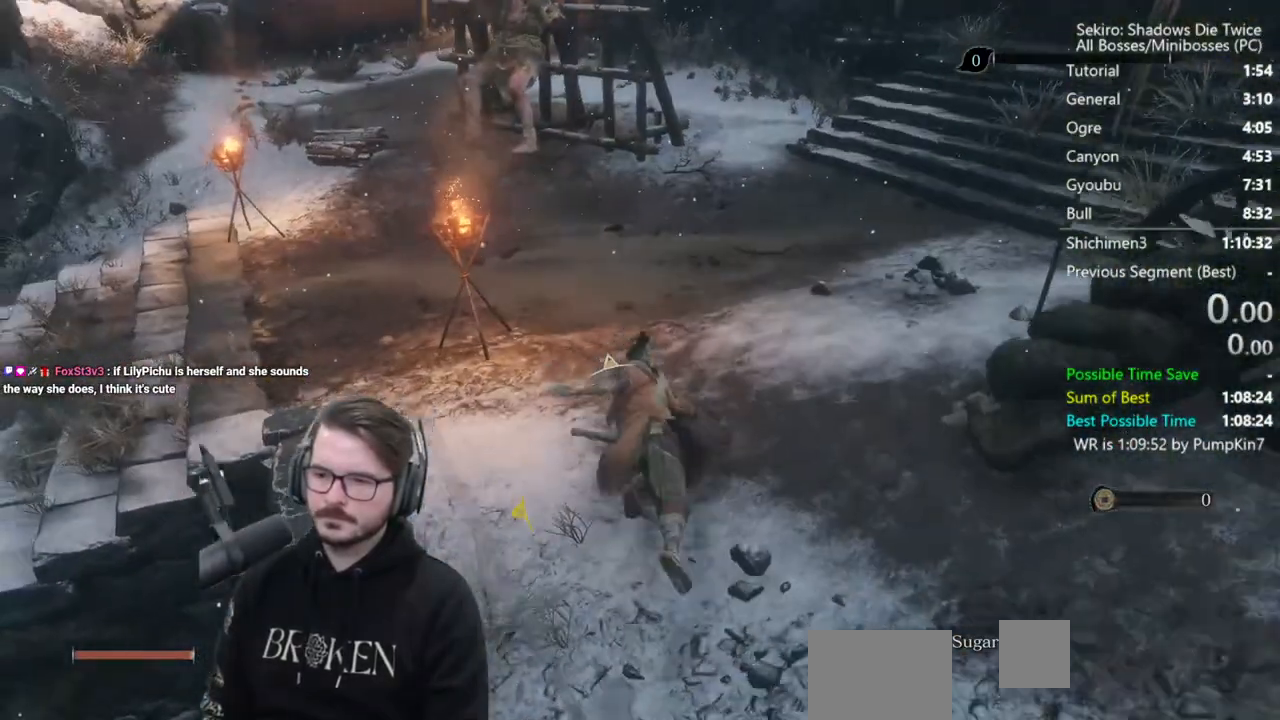
{"dt_ms": 500, "buttons": ["B"], "left_stick": "up", "right_stick": "down", "events": []}
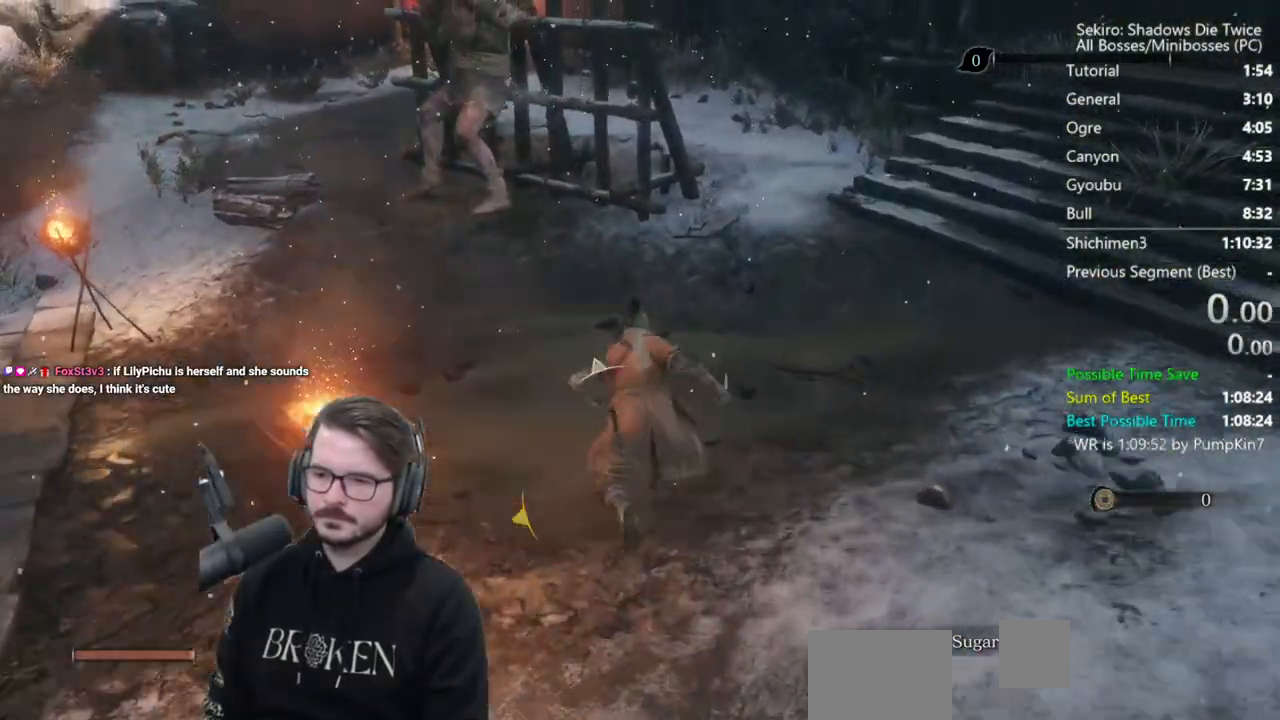
{"dt_ms": 500, "buttons": ["B"], "left_stick": "up", "right_stick": "down", "events": []}
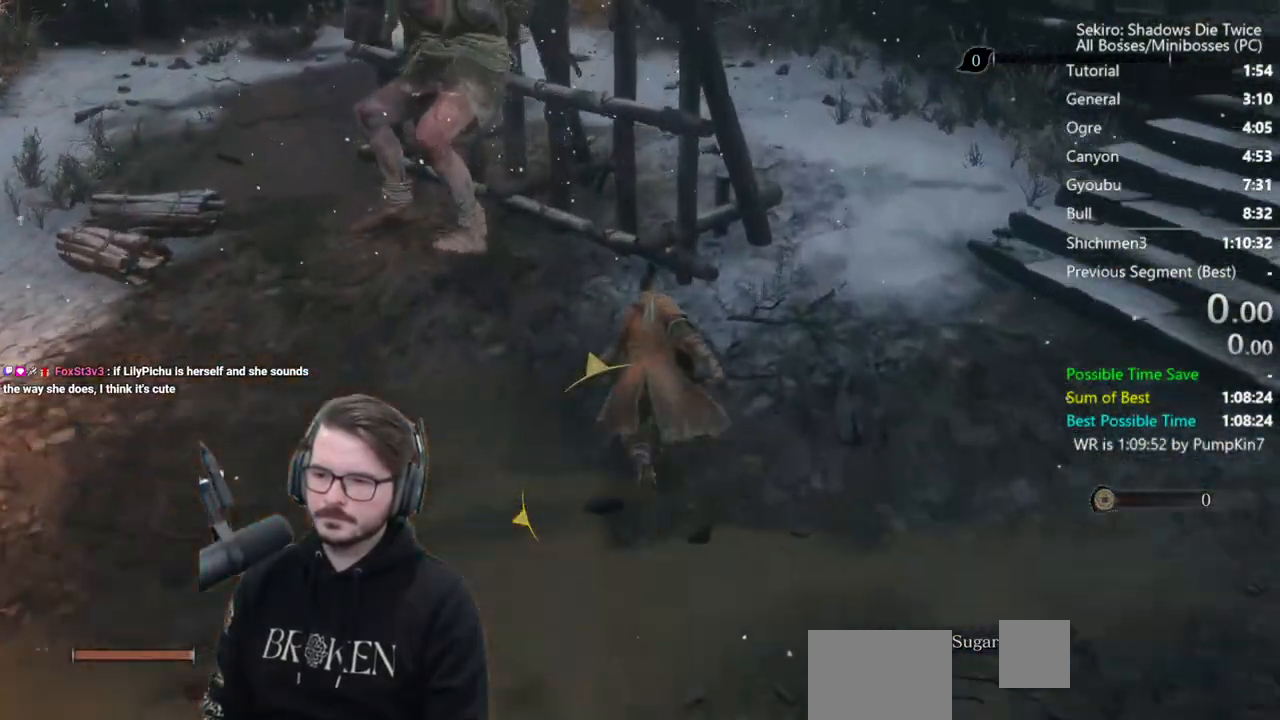
{"dt_ms": 500, "buttons": [], "left_stick": "center", "right_stick": "center", "events": [[50, "B", "up"], [50, "L3", "down"], [50, "R3", "down"], [100, "left_stick", "up-right"], [100, "right_stick", "down-left"], [183, "R3", "up"], [200, "right_stick", "center"], [233, "R1", "down"], [300, "L3", "up"], [367, "R1", "up"], [367, "left_stick", "center"], [400, "R1", "down"], [500, "R1", "up"]]}
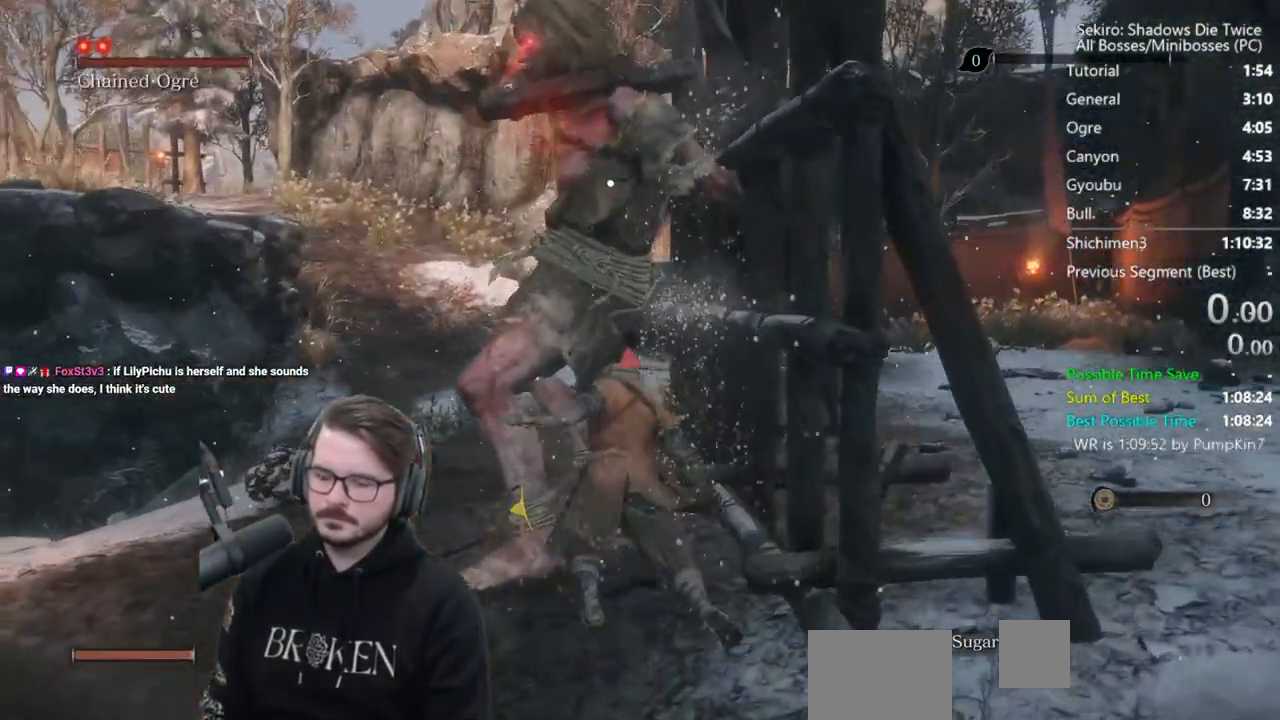
{"dt_ms": 500, "buttons": [], "left_stick": "center", "right_stick": "center", "events": []}
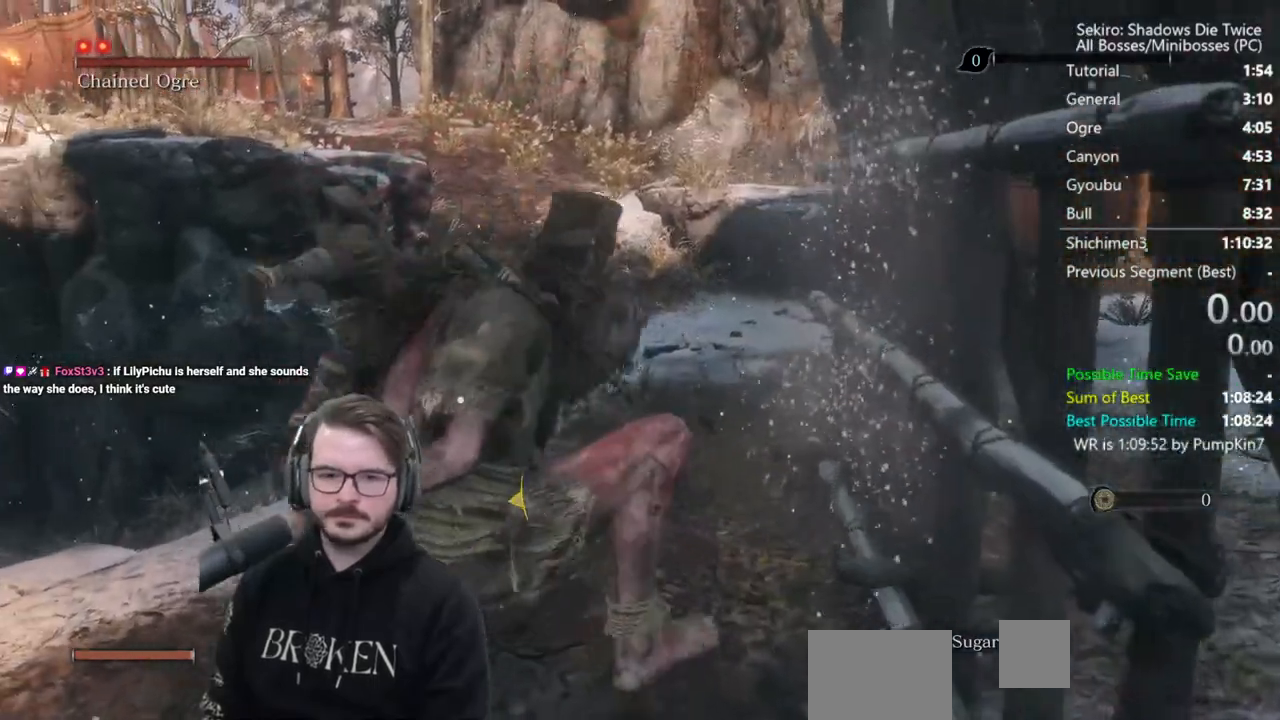
{"dt_ms": 500, "buttons": [], "left_stick": "center", "right_stick": "center", "events": []}
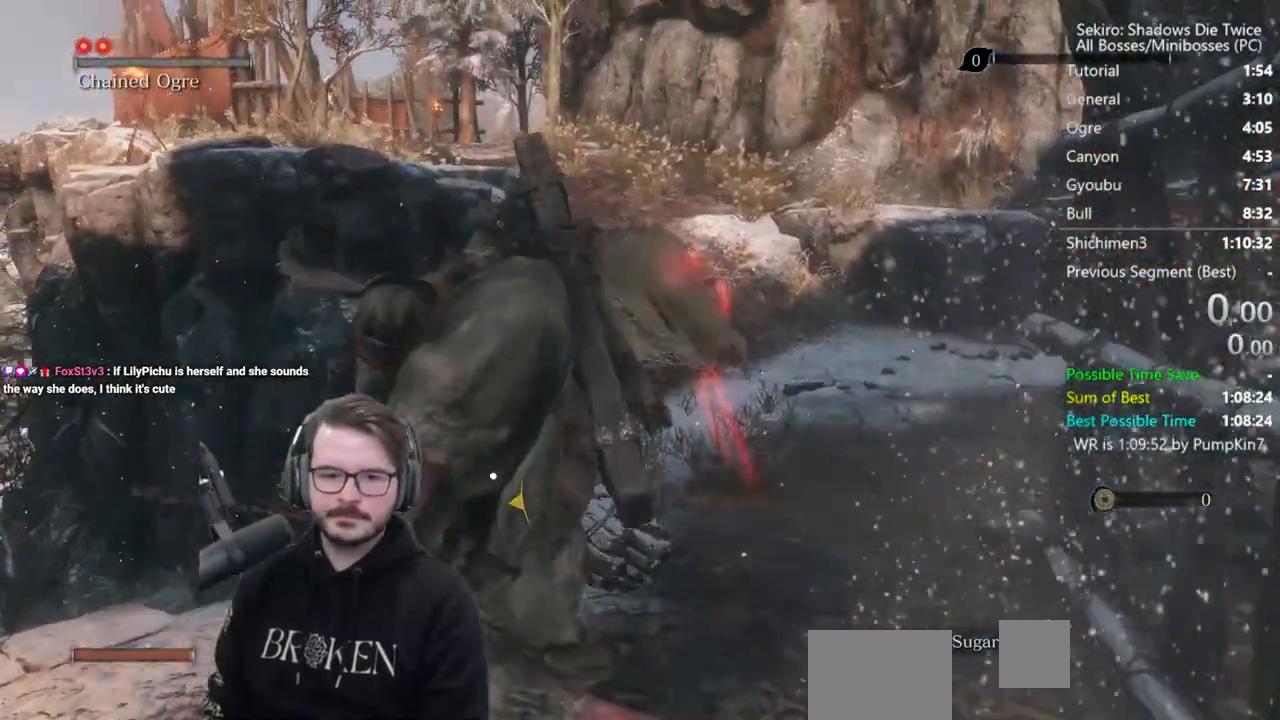
{"dt_ms": 500, "buttons": [], "left_stick": "center", "right_stick": "center", "events": []}
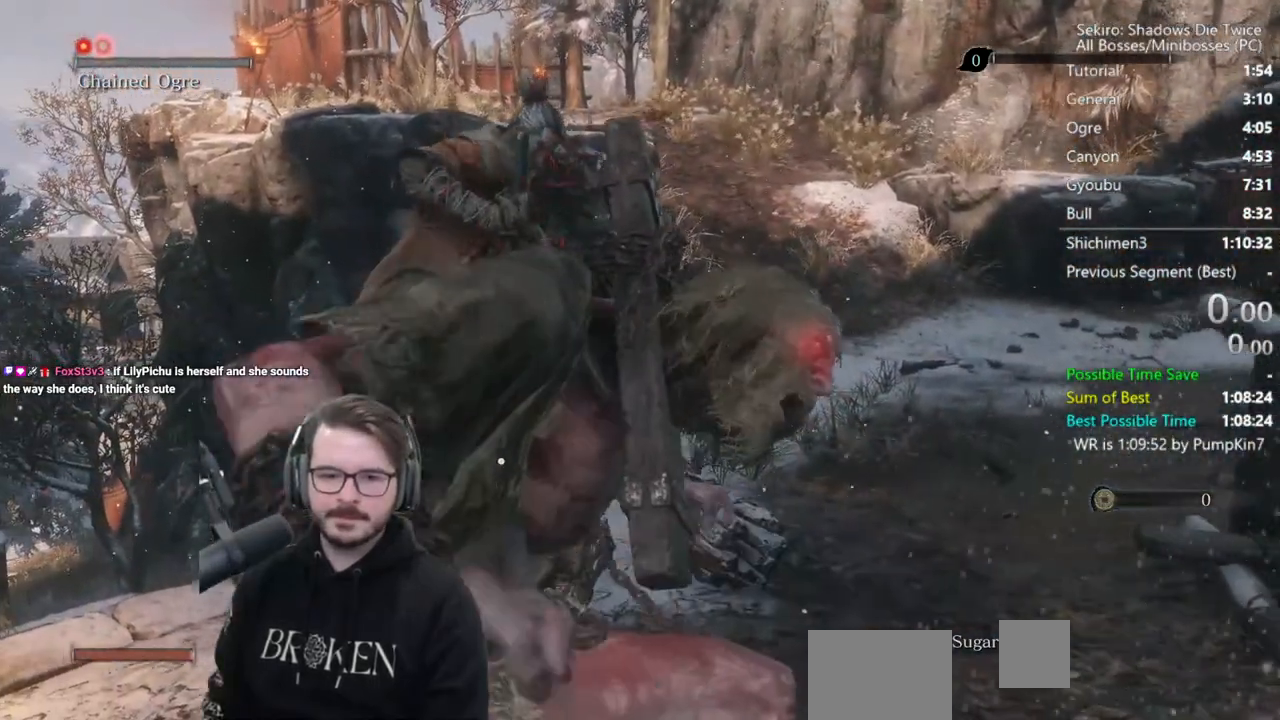
{"dt_ms": 500, "buttons": [], "left_stick": "center", "right_stick": "center", "events": []}